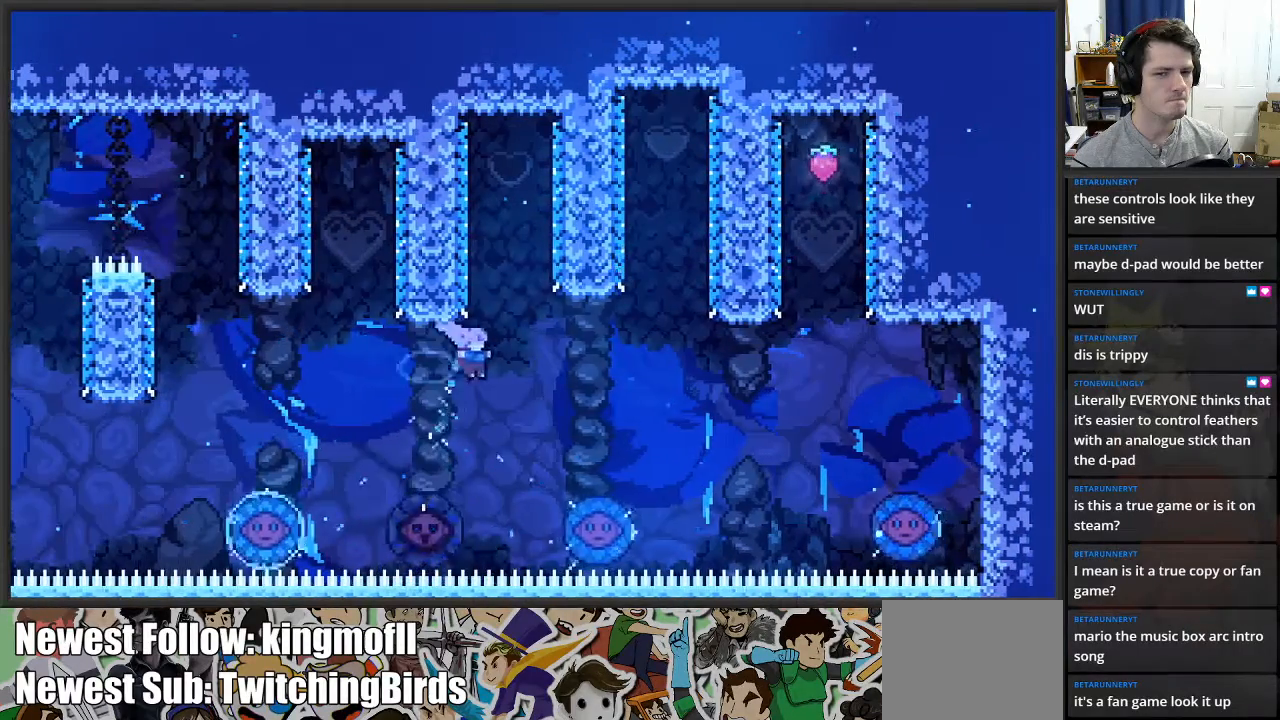
Gameplay with a controller (Xbox layout); each line is a JSON object with the inputs held at the frame after it. "events" lists button and stick changes between this image and that frame as [ms after this image, input, new state], when the widget could be followed in between.
{"buttons": [], "left_stick": "right", "right_stick": "center", "events": []}
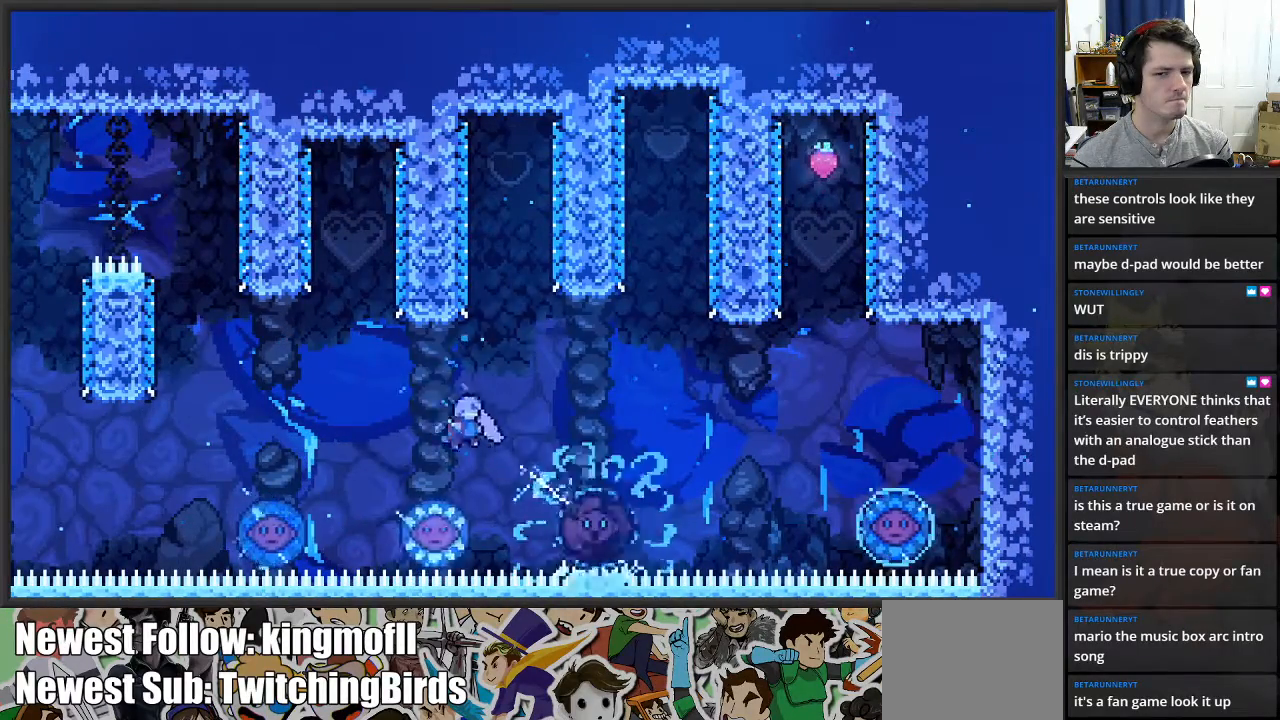
{"buttons": [], "left_stick": "right", "right_stick": "center", "events": []}
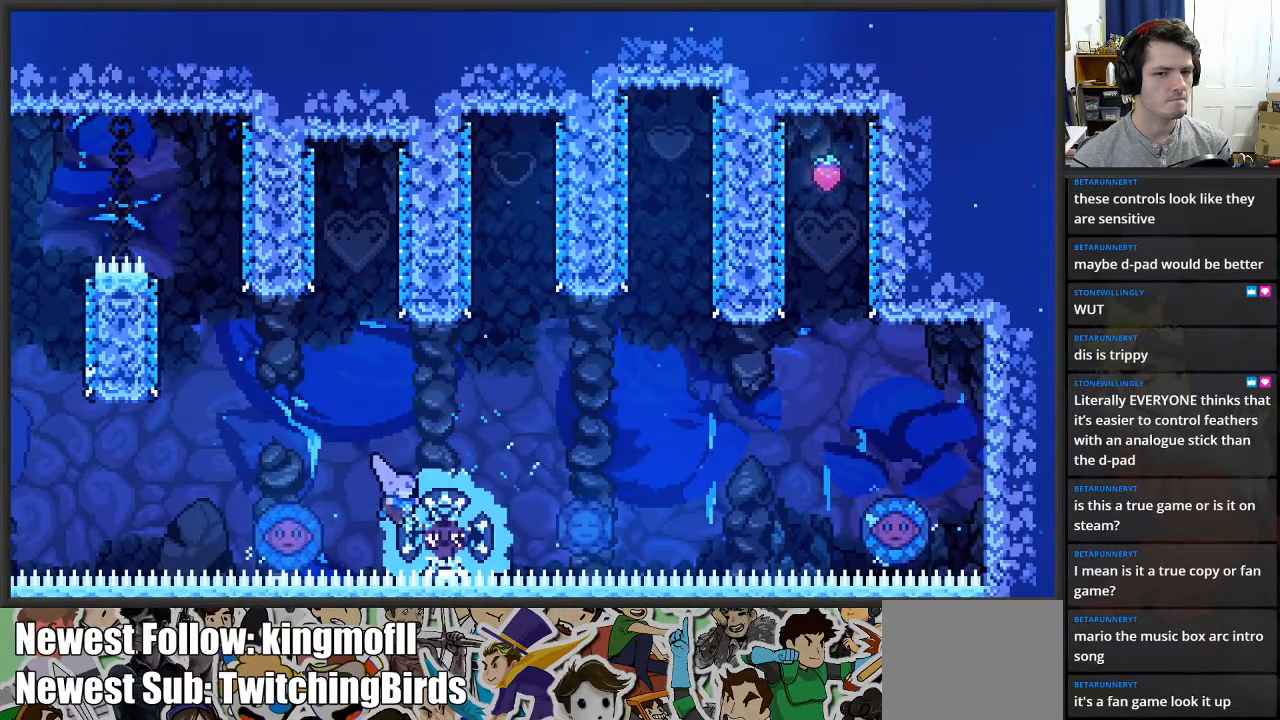
{"buttons": [], "left_stick": "right", "right_stick": "center", "events": []}
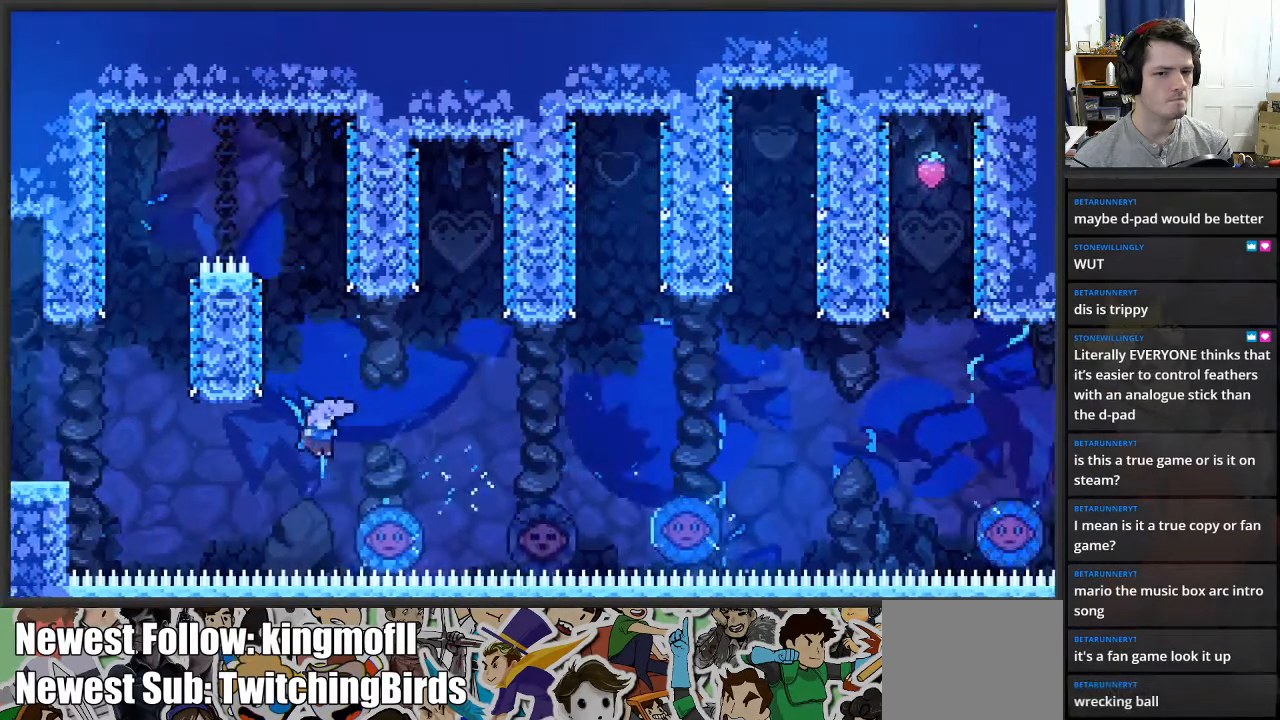
{"buttons": [], "left_stick": "right", "right_stick": "center", "events": []}
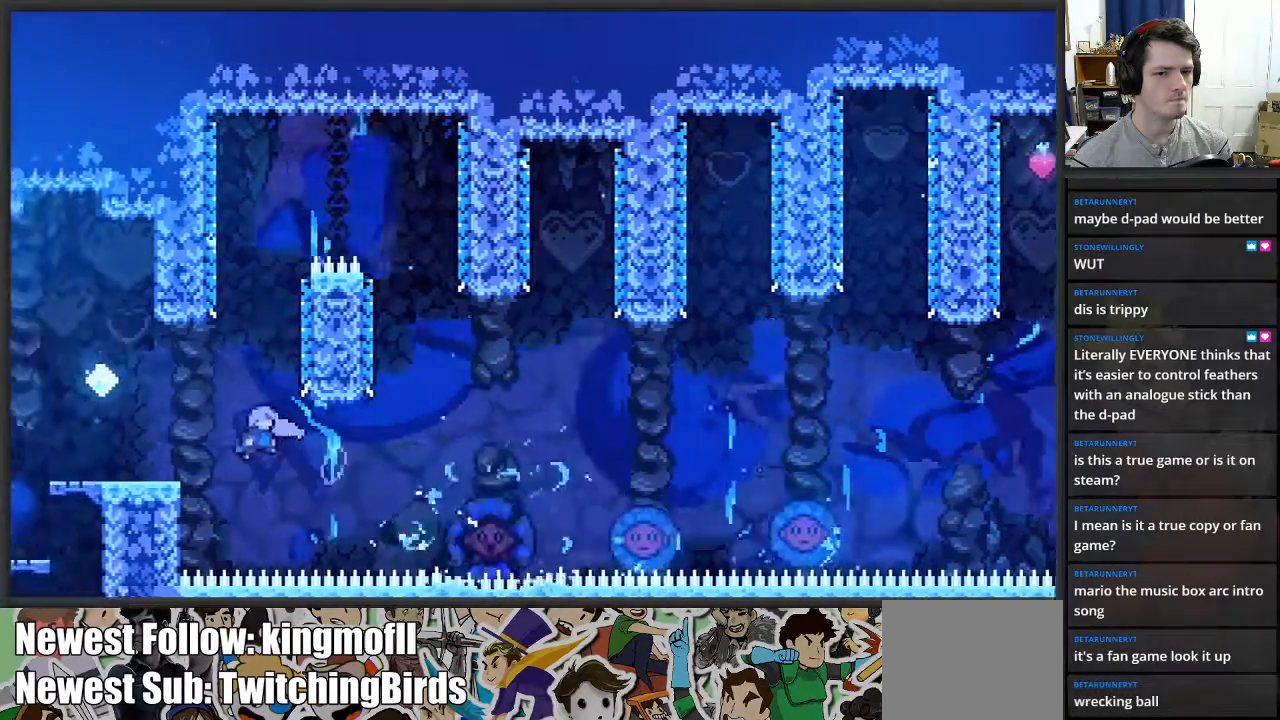
{"buttons": [], "left_stick": "center", "right_stick": "center", "events": [[200, "left_stick", "up"], [233, "X", "down"], [333, "X", "up"], [433, "left_stick", "center"]]}
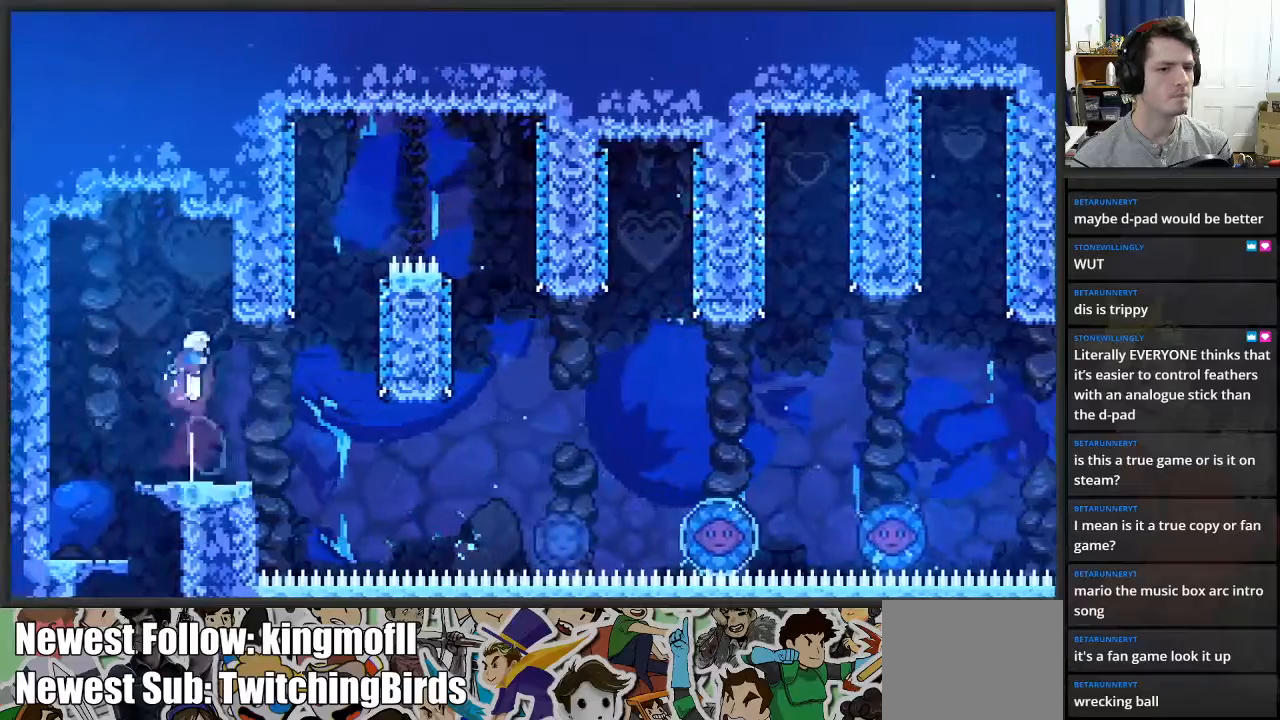
{"buttons": [], "left_stick": "center", "right_stick": "center", "events": []}
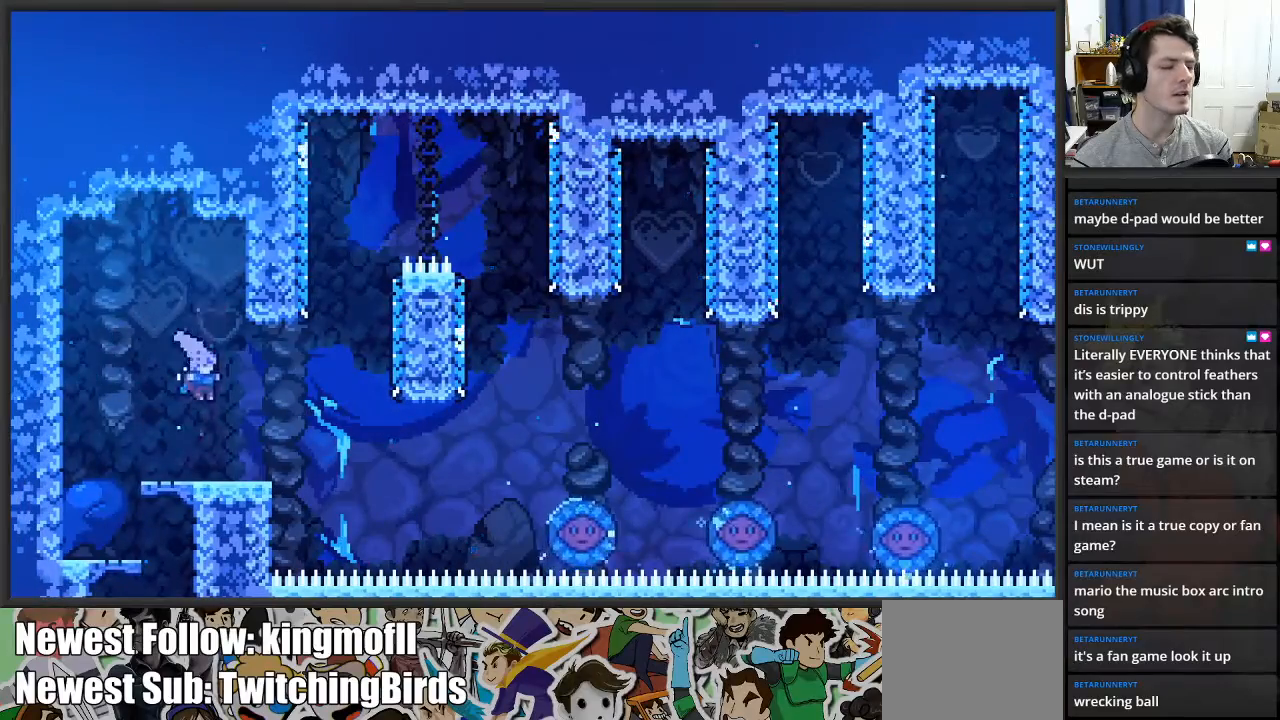
{"buttons": [], "left_stick": "right", "right_stick": "center", "events": [[417, "left_stick", "right"]]}
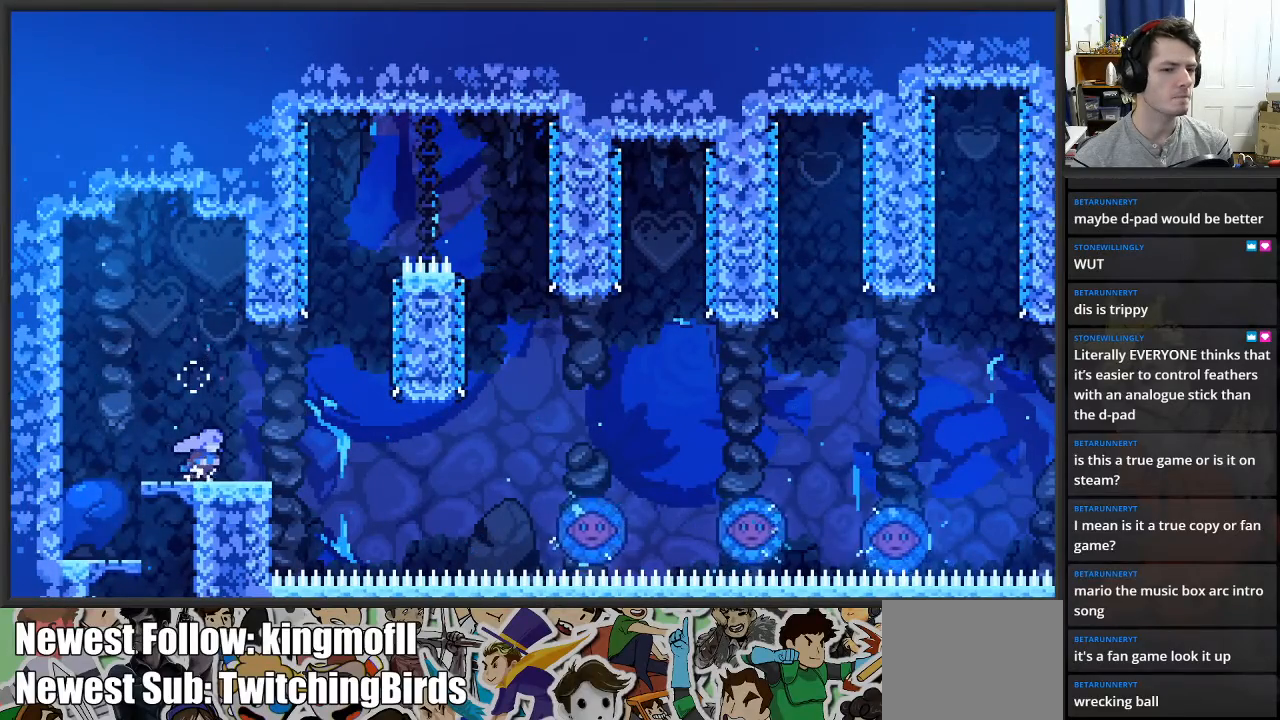
{"buttons": ["A"], "left_stick": "right", "right_stick": "center", "events": [[367, "A", "down"]]}
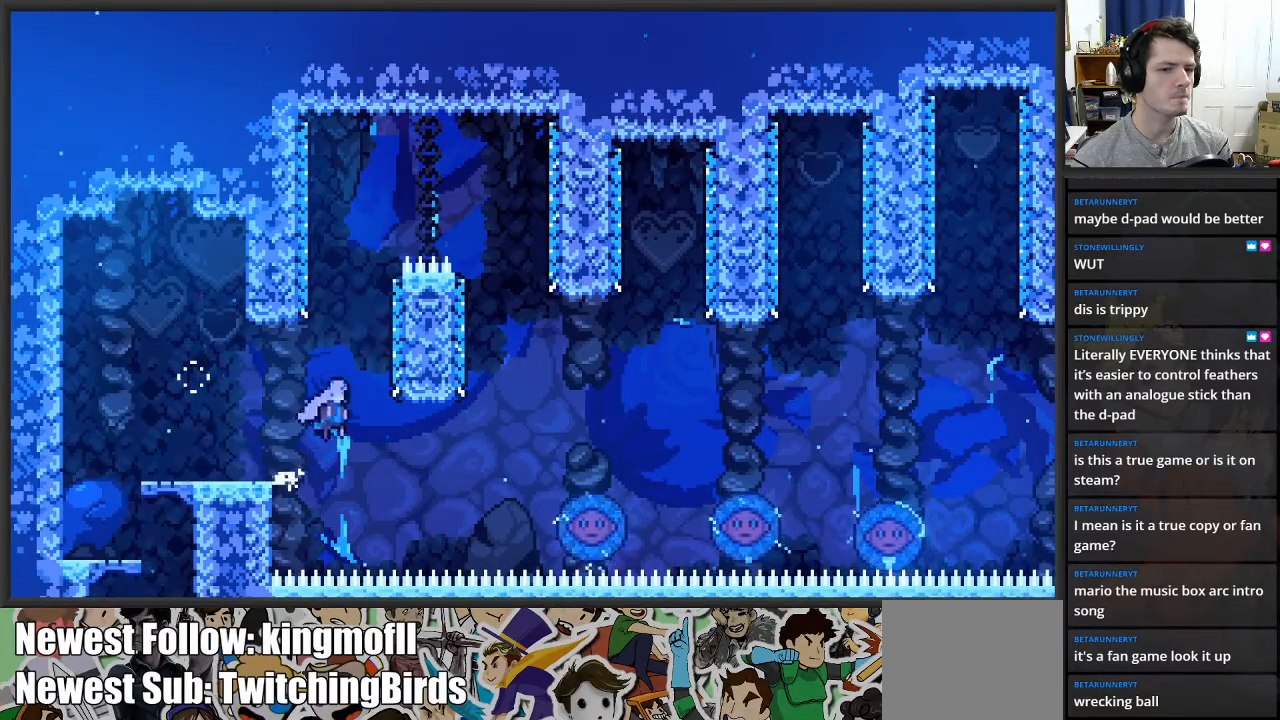
{"buttons": ["A"], "left_stick": "up-left", "right_stick": "center", "events": [[217, "A", "up"], [250, "left_stick", "up"], [283, "A", "down"], [300, "left_stick", "up-left"]]}
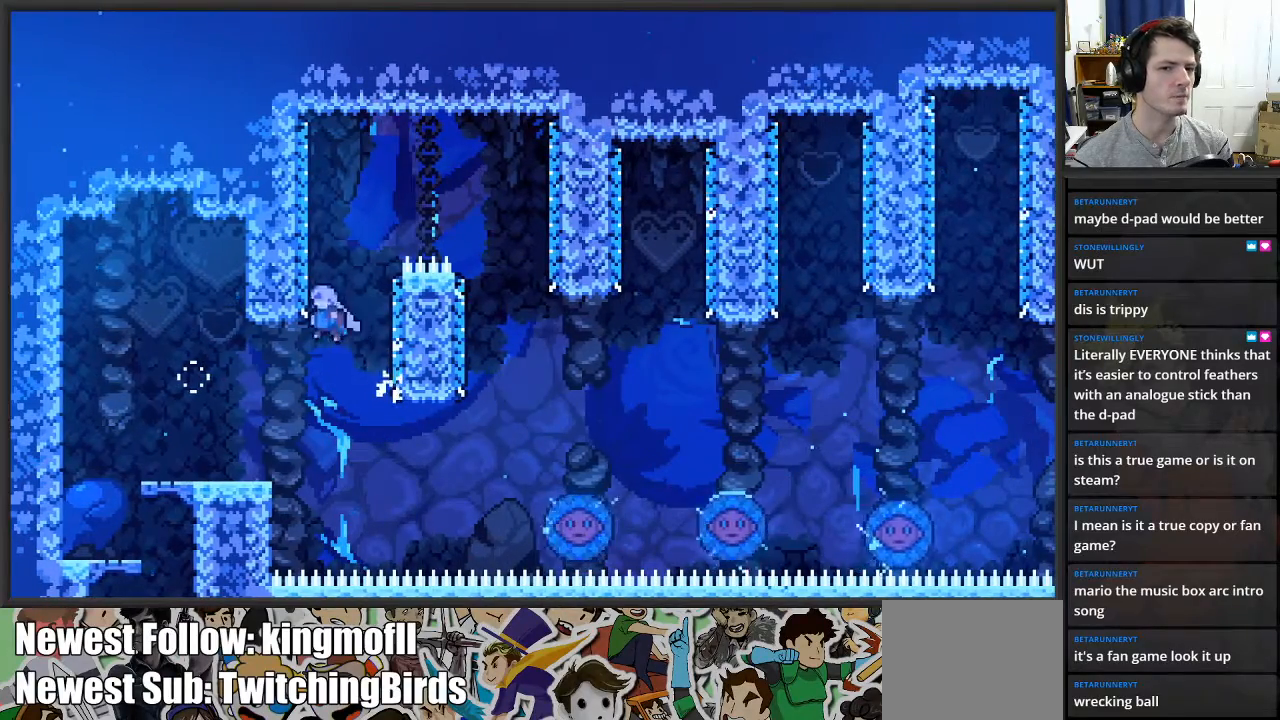
{"buttons": ["A"], "left_stick": "right", "right_stick": "center", "events": [[33, "A", "up"], [83, "left_stick", "up-right"], [150, "A", "down"], [400, "left_stick", "right"]]}
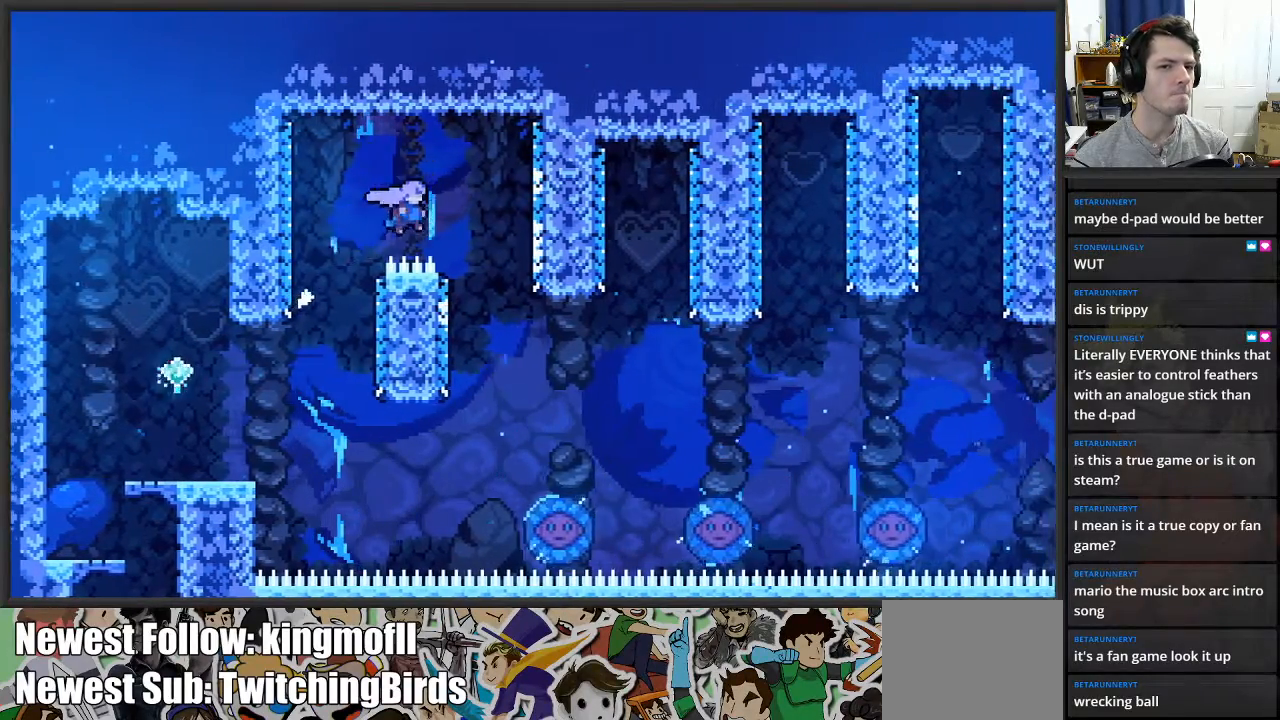
{"buttons": [], "left_stick": "right", "right_stick": "center", "events": [[183, "A", "up"]]}
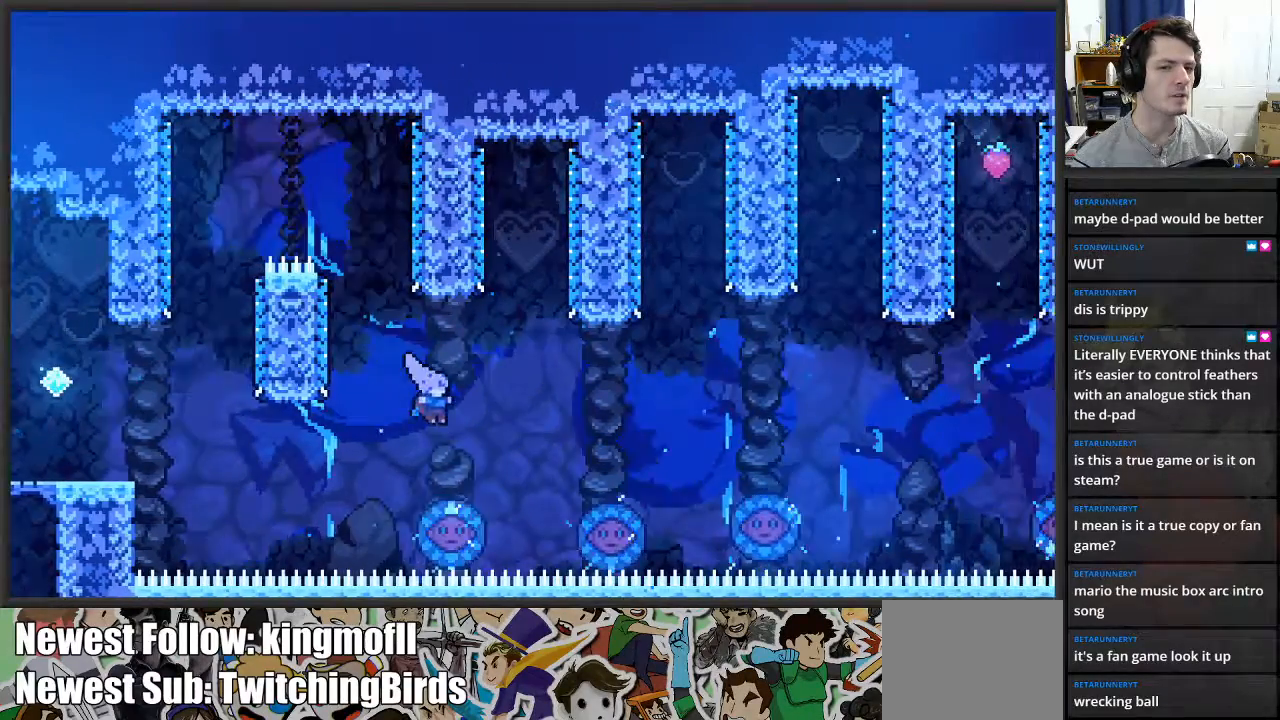
{"buttons": [], "left_stick": "center", "right_stick": "center", "events": [[33, "left_stick", "center"], [133, "left_stick", "right"], [383, "left_stick", "center"]]}
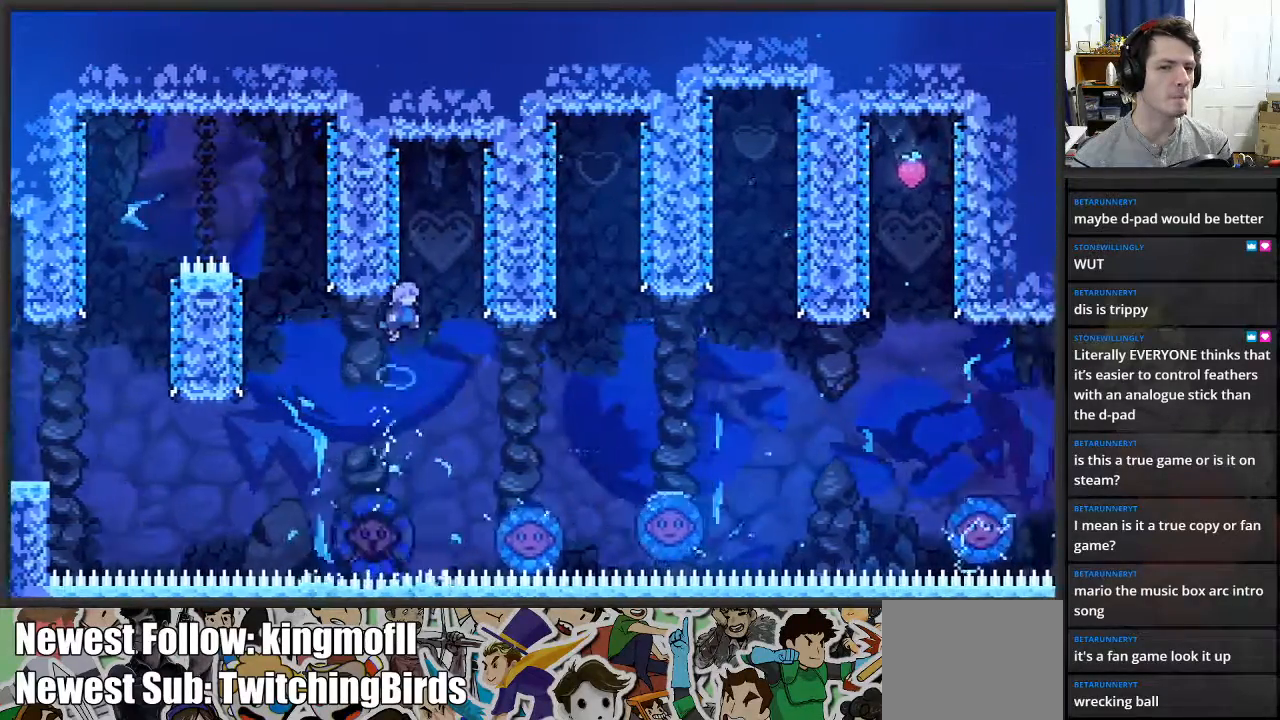
{"buttons": [], "left_stick": "right", "right_stick": "center", "events": [[83, "left_stick", "right"]]}
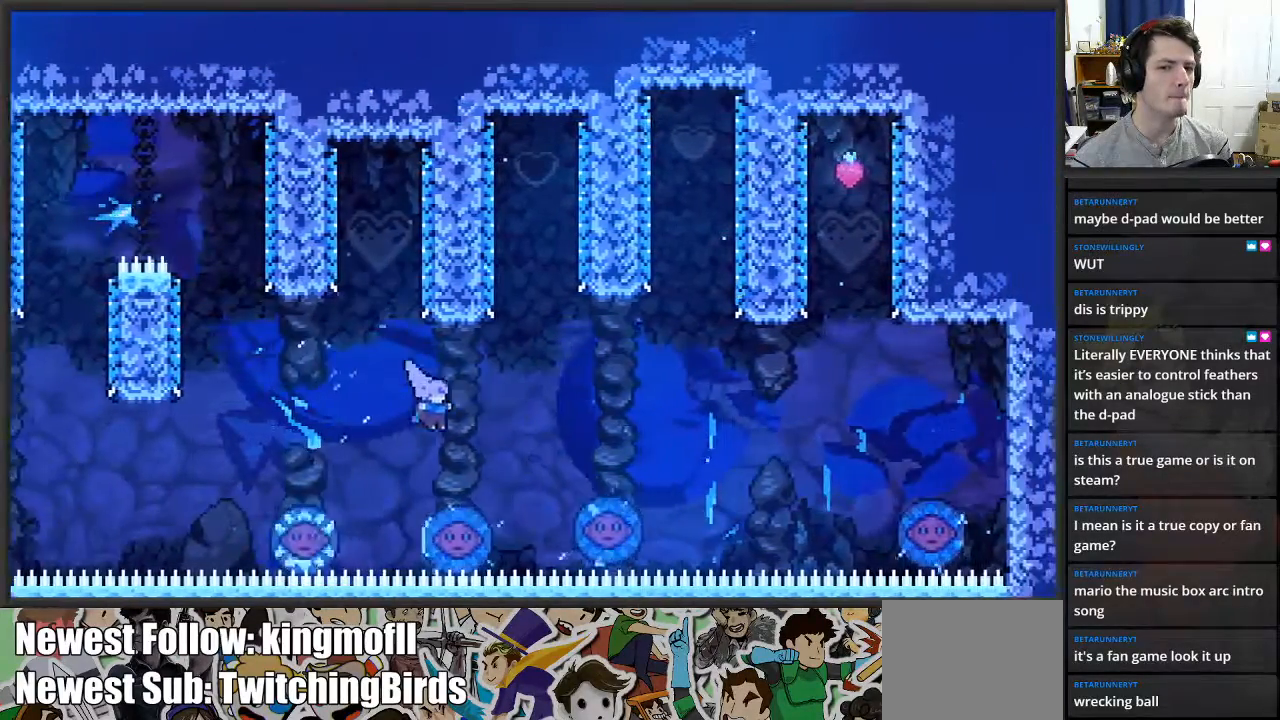
{"buttons": [], "left_stick": "center", "right_stick": "center", "events": [[400, "left_stick", "center"]]}
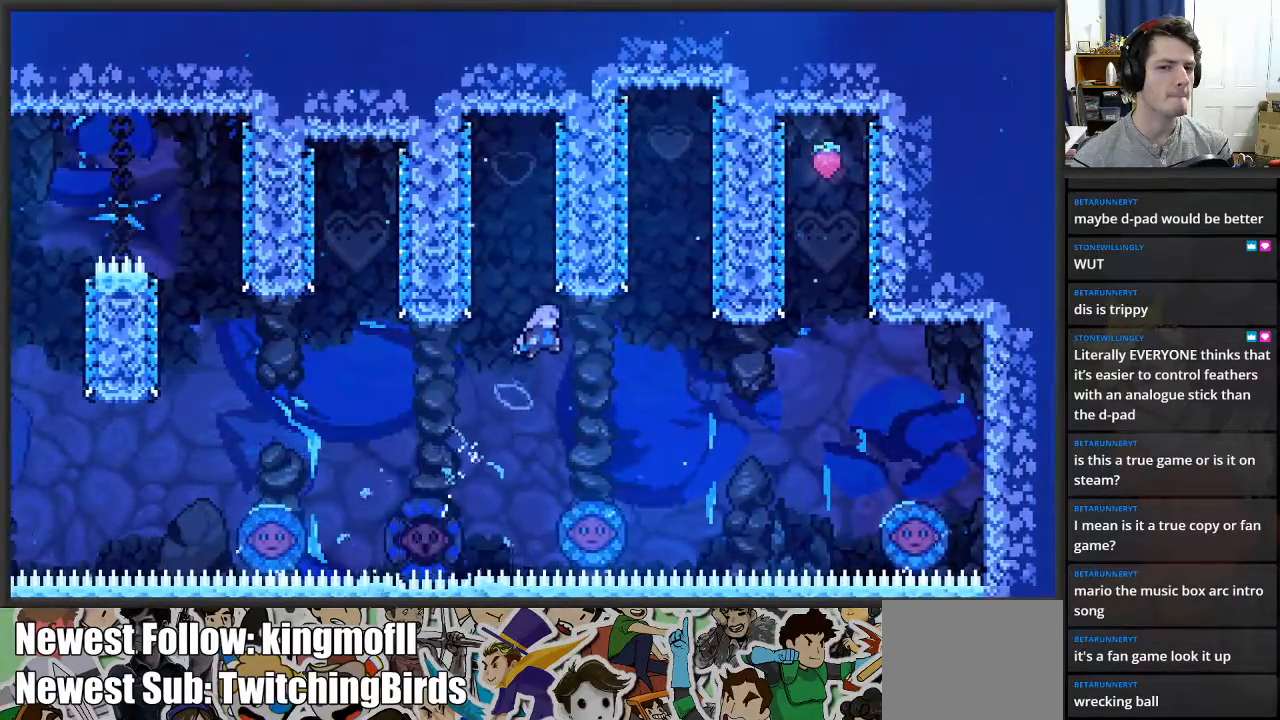
{"buttons": [], "left_stick": "center", "right_stick": "center", "events": [[233, "left_stick", "right"], [500, "left_stick", "center"]]}
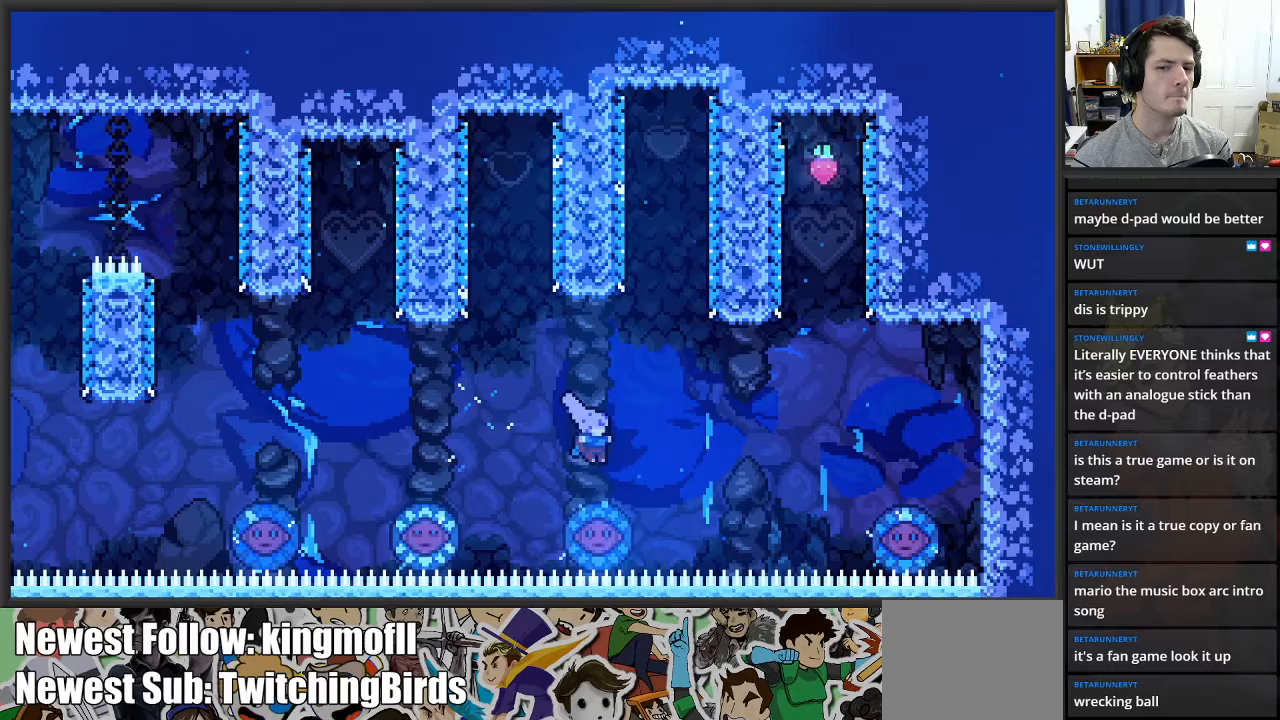
{"buttons": [], "left_stick": "center", "right_stick": "center", "events": [[167, "left_stick", "right"], [333, "left_stick", "center"]]}
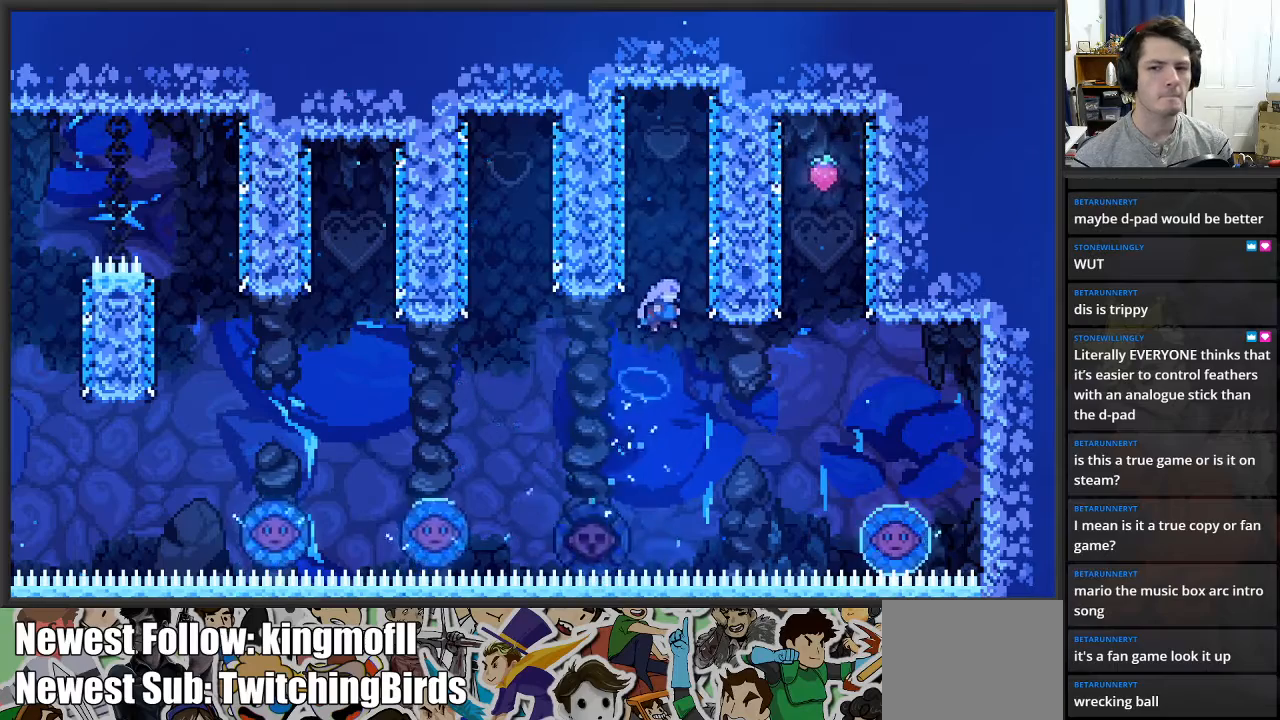
{"buttons": [], "left_stick": "right", "right_stick": "center", "events": [[167, "left_stick", "right"]]}
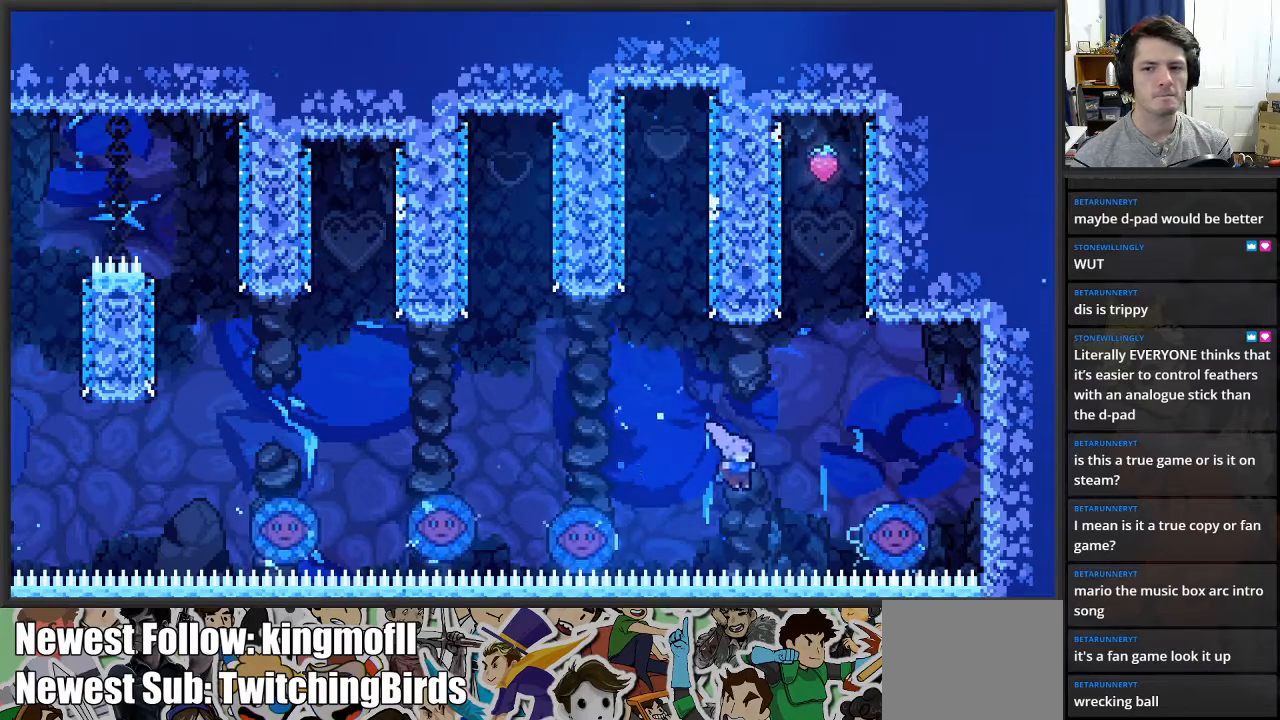
{"buttons": [], "left_stick": "left", "right_stick": "center", "events": [[17, "X", "down"], [183, "X", "up"], [233, "left_stick", "up"], [400, "left_stick", "left"]]}
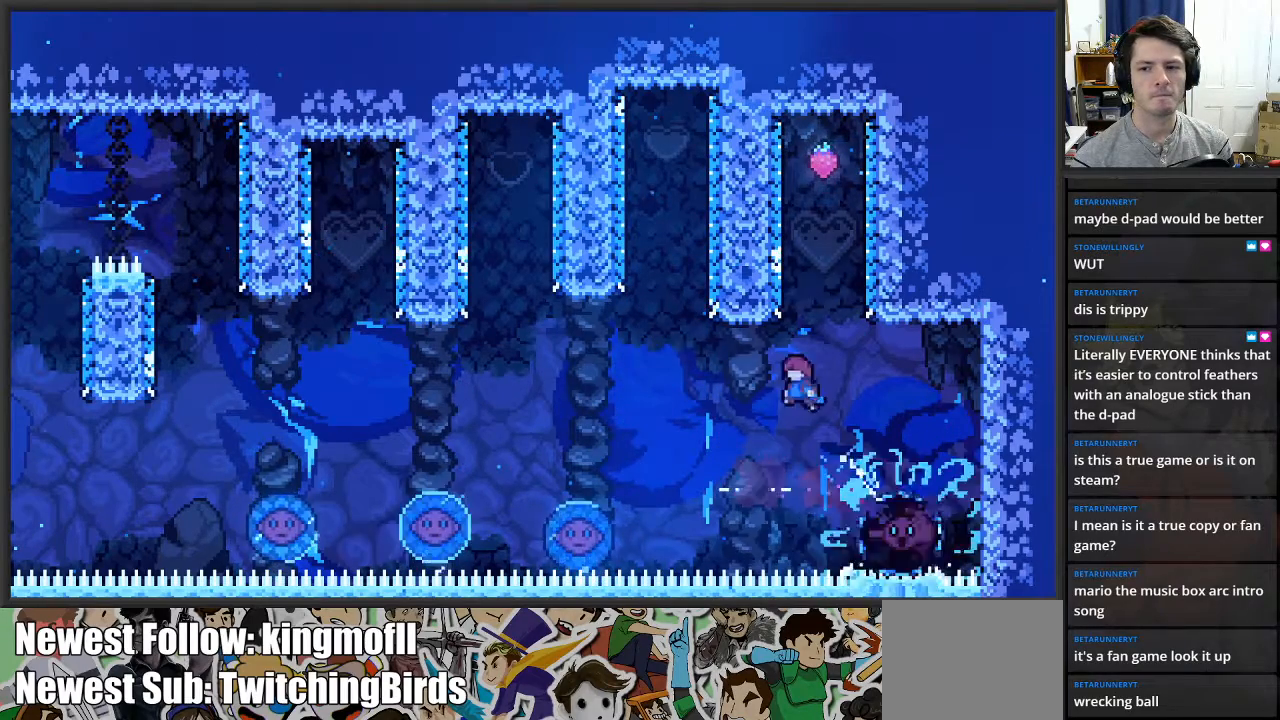
{"buttons": ["X"], "left_stick": "up-right", "right_stick": "center", "events": [[67, "left_stick", "center"], [117, "left_stick", "right"], [467, "left_stick", "up-right"], [500, "X", "down"]]}
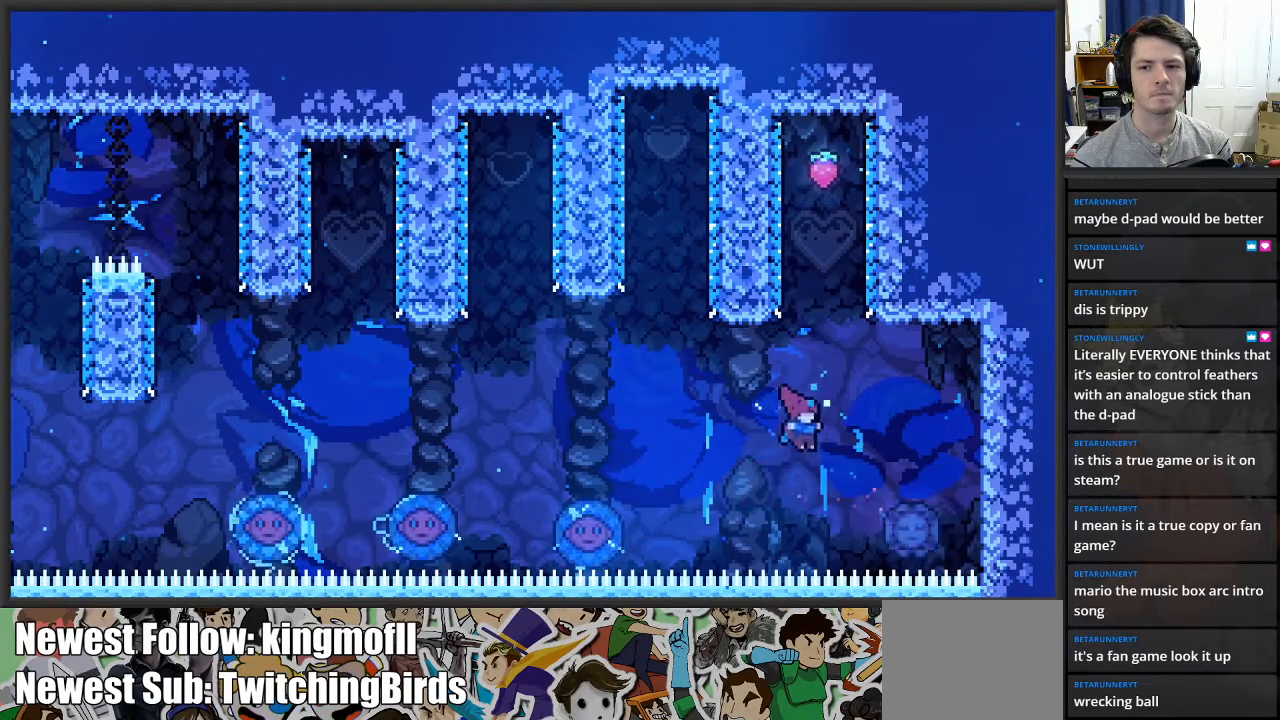
{"buttons": [], "left_stick": "up", "right_stick": "center", "events": [[233, "left_stick", "up"], [400, "X", "up"]]}
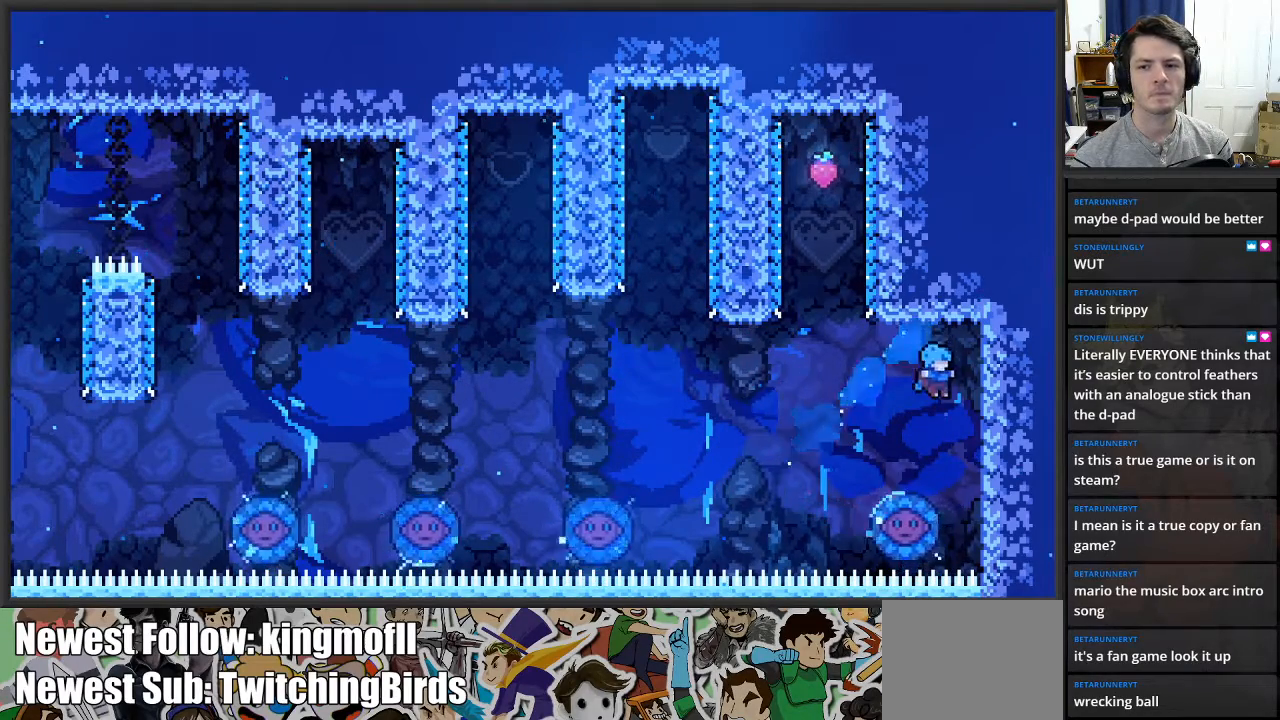
{"buttons": [], "left_stick": "up-right", "right_stick": "center", "events": [[100, "left_stick", "left"], [433, "left_stick", "up-right"]]}
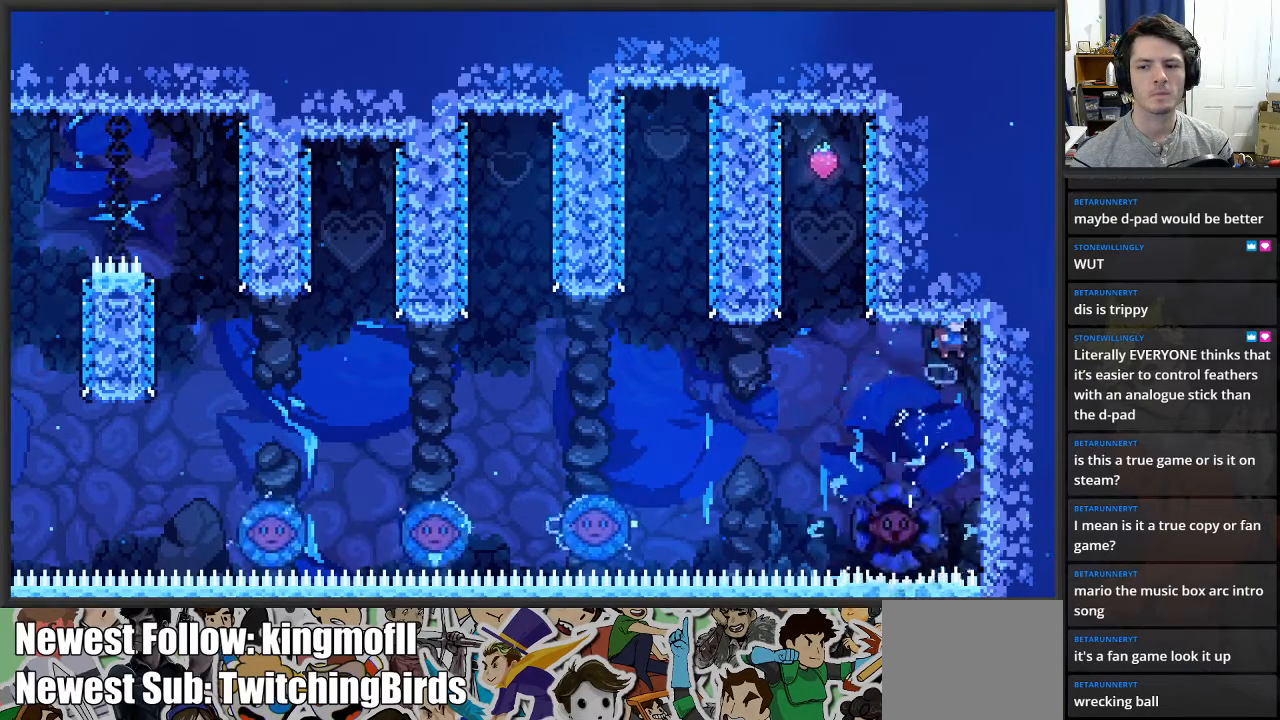
{"buttons": [], "left_stick": "left", "right_stick": "center", "events": [[150, "left_stick", "left"]]}
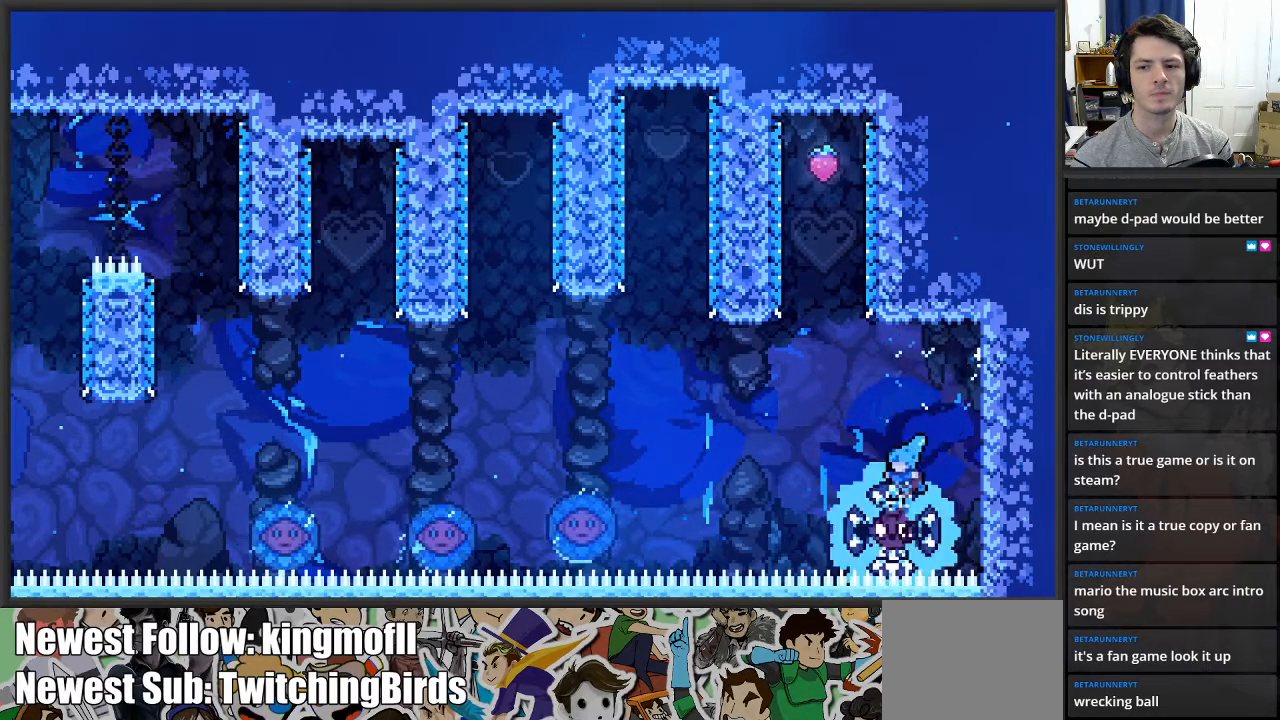
{"buttons": [], "left_stick": "up-left", "right_stick": "center", "events": [[117, "left_stick", "center"], [217, "left_stick", "up"], [283, "left_stick", "up-left"]]}
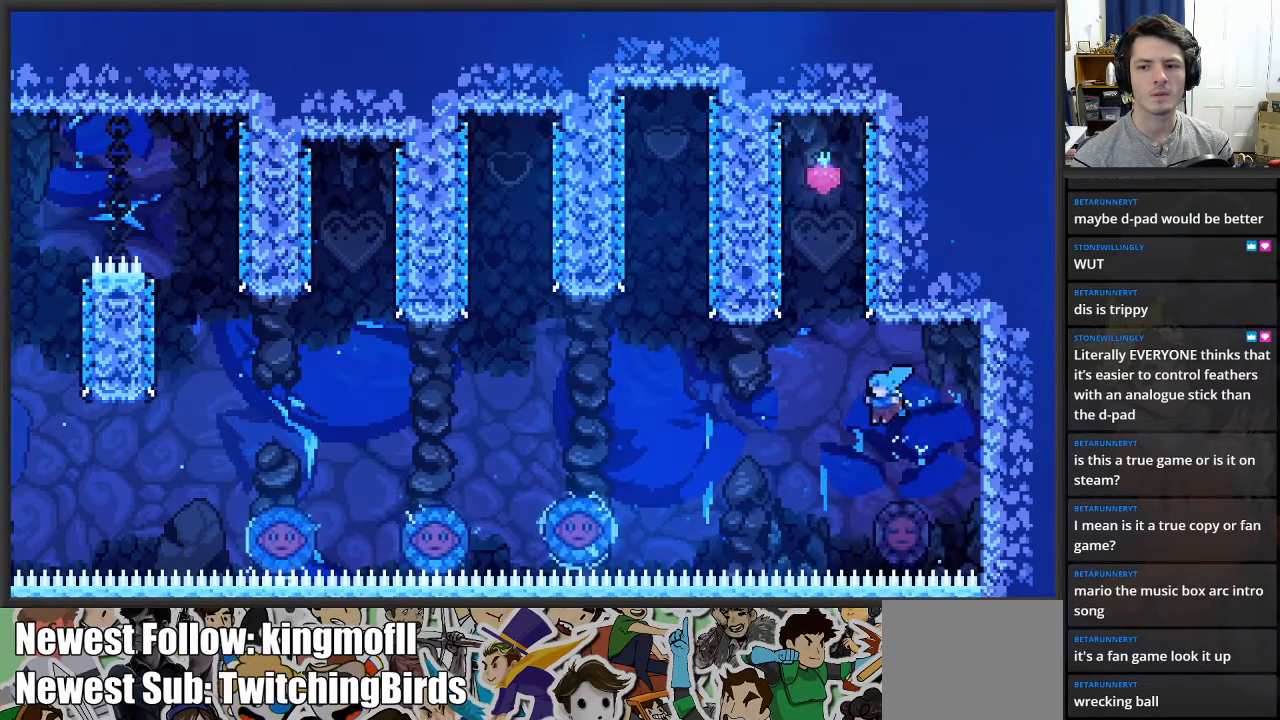
{"buttons": [], "left_stick": "up-right", "right_stick": "center", "events": [[83, "left_stick", "center"], [167, "left_stick", "right"], [383, "left_stick", "up-right"]]}
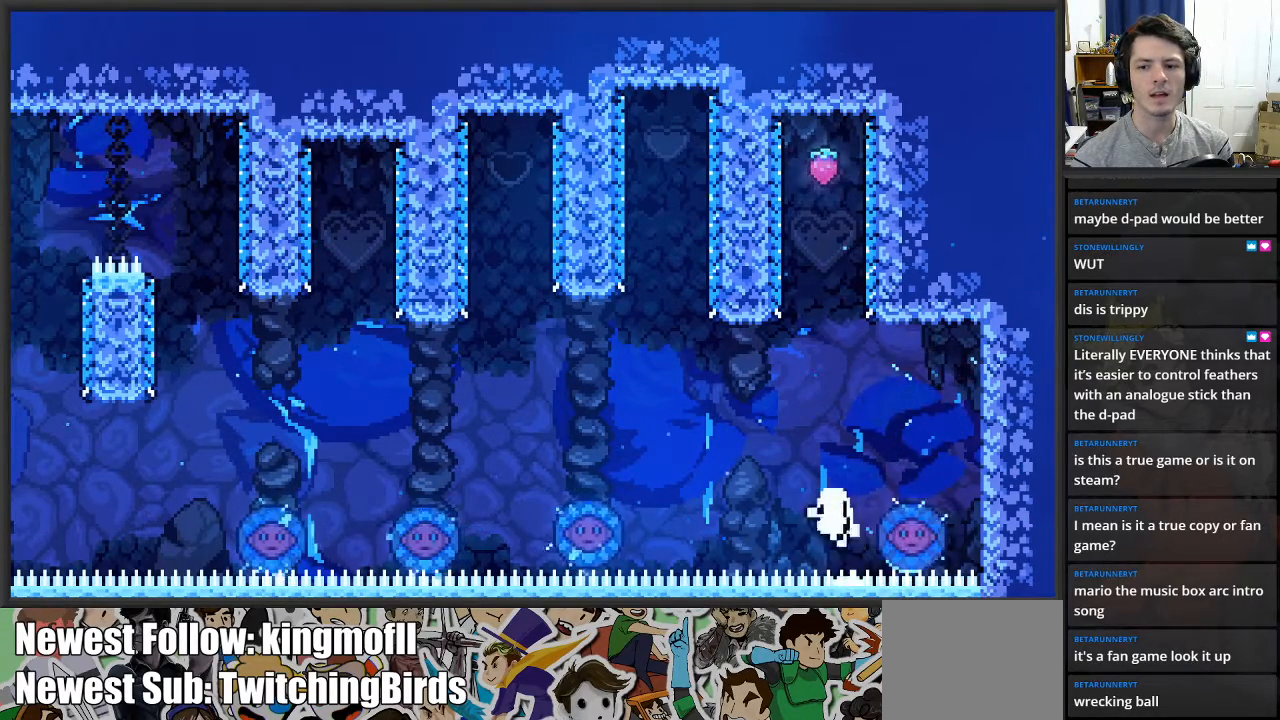
{"buttons": ["START"], "left_stick": "center", "right_stick": "center", "events": [[67, "left_stick", "center"], [483, "START", "down"]]}
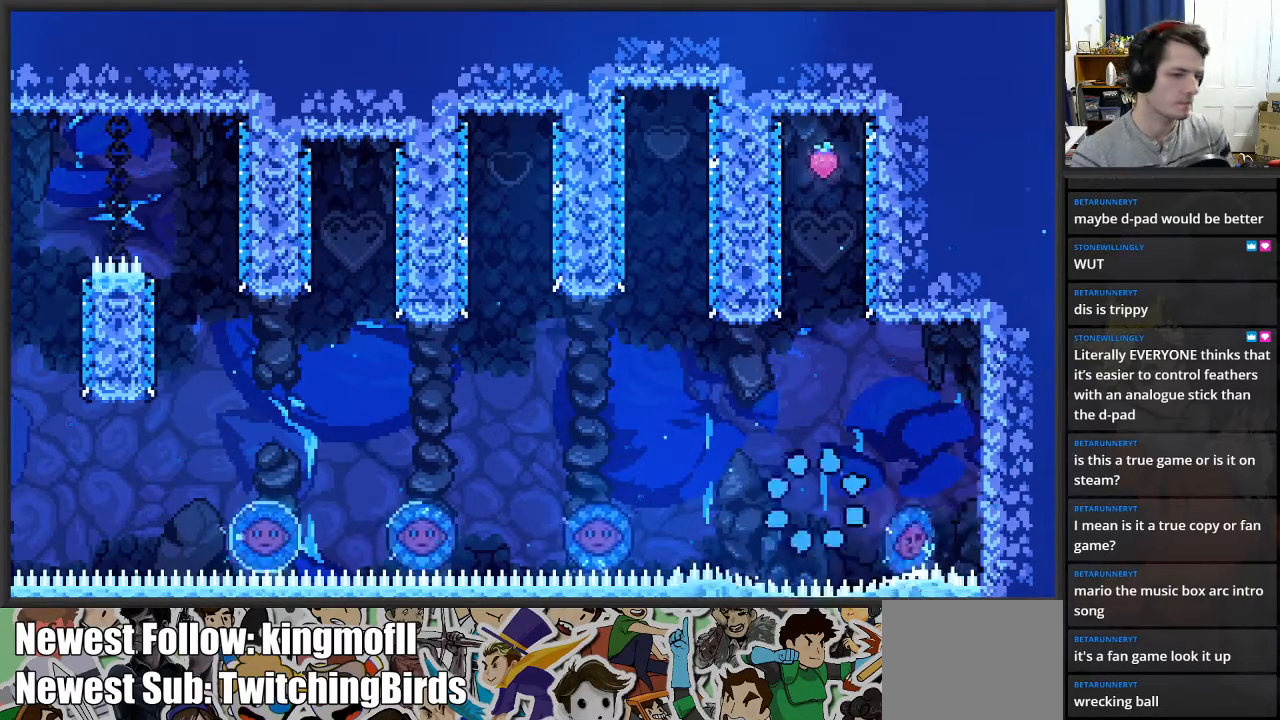
{"buttons": [], "left_stick": "center", "right_stick": "center", "events": [[117, "START", "up"]]}
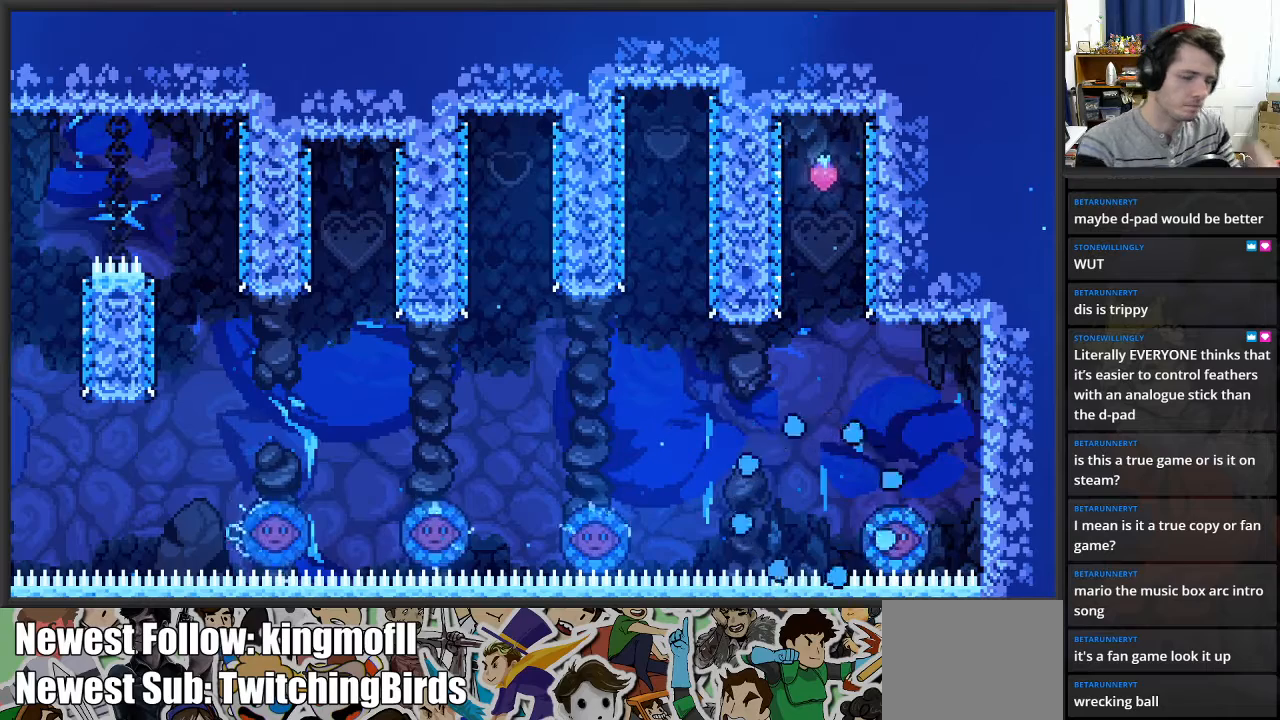
{"buttons": [], "left_stick": "center", "right_stick": "center", "events": [[283, "START", "down"], [417, "START", "up"]]}
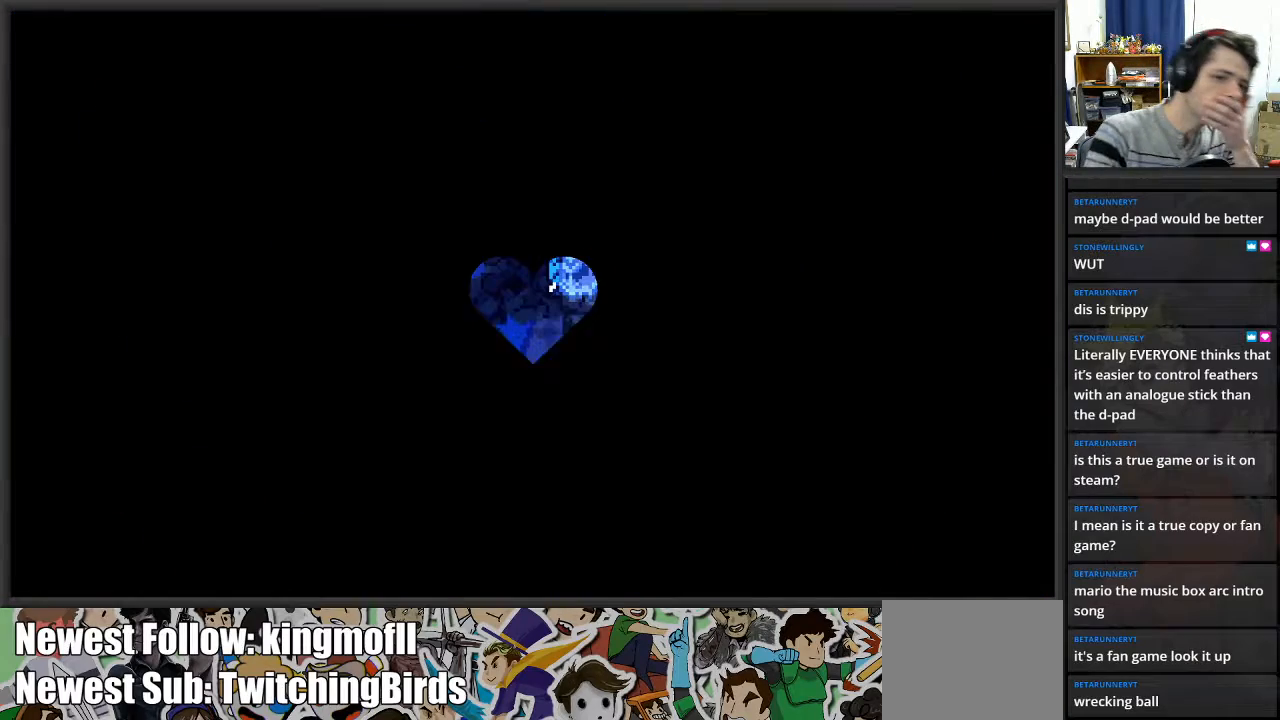
{"buttons": ["START"], "left_stick": "center", "right_stick": "center", "events": [[467, "START", "down"]]}
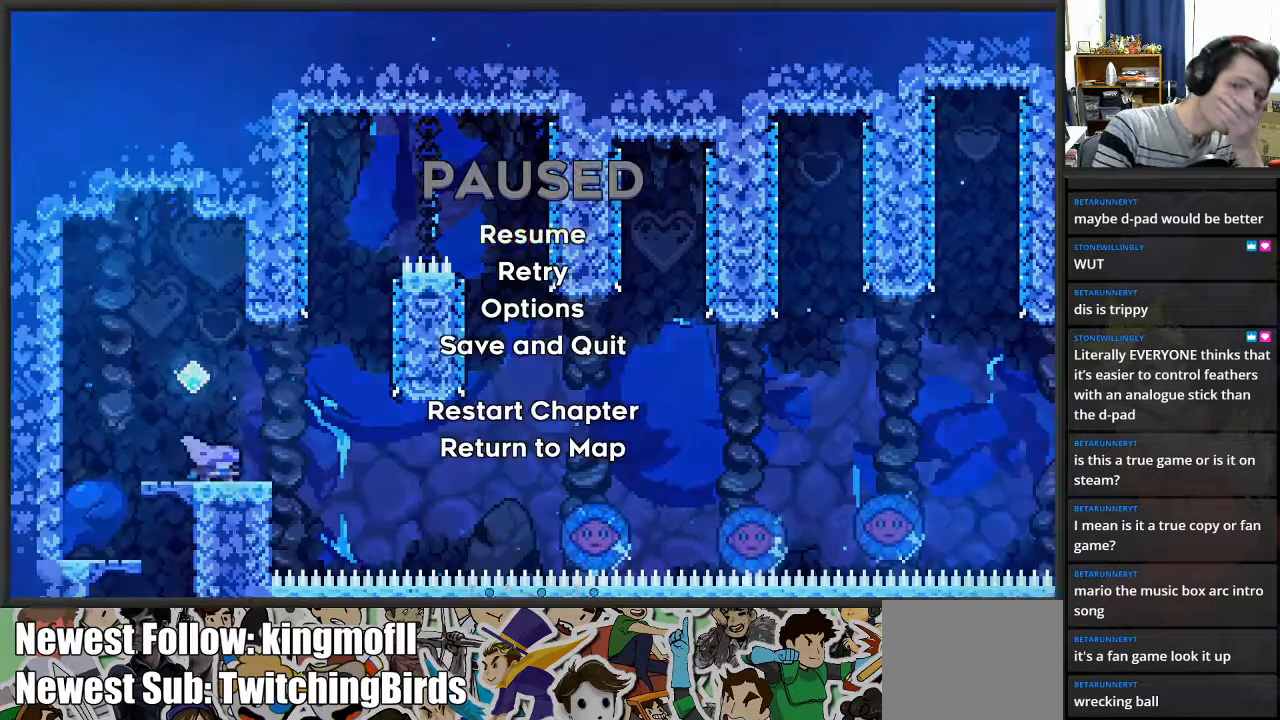
{"buttons": [], "left_stick": "center", "right_stick": "center", "events": [[83, "START", "up"]]}